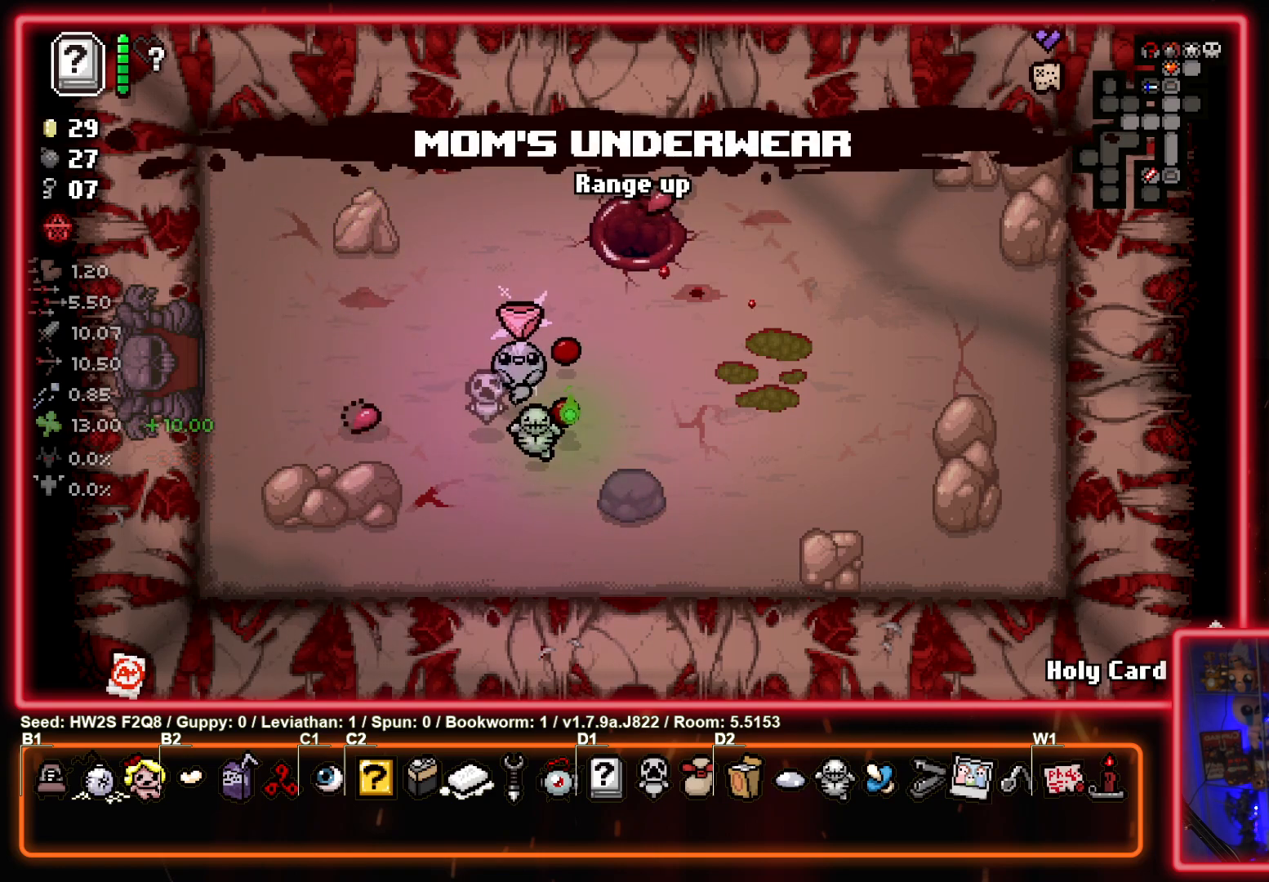
Gameplay with a controller (PlayStation layout); each line is a JSON object with the inputs held at the frame after it. "events" lists button and stick changes between this image and that frame as [ms after this image, input, new state], when the widget could be followed in between. Not read: right_stick.
{"buttons": [], "left_stick": "center", "events": [[267, "left_stick", "center"]]}
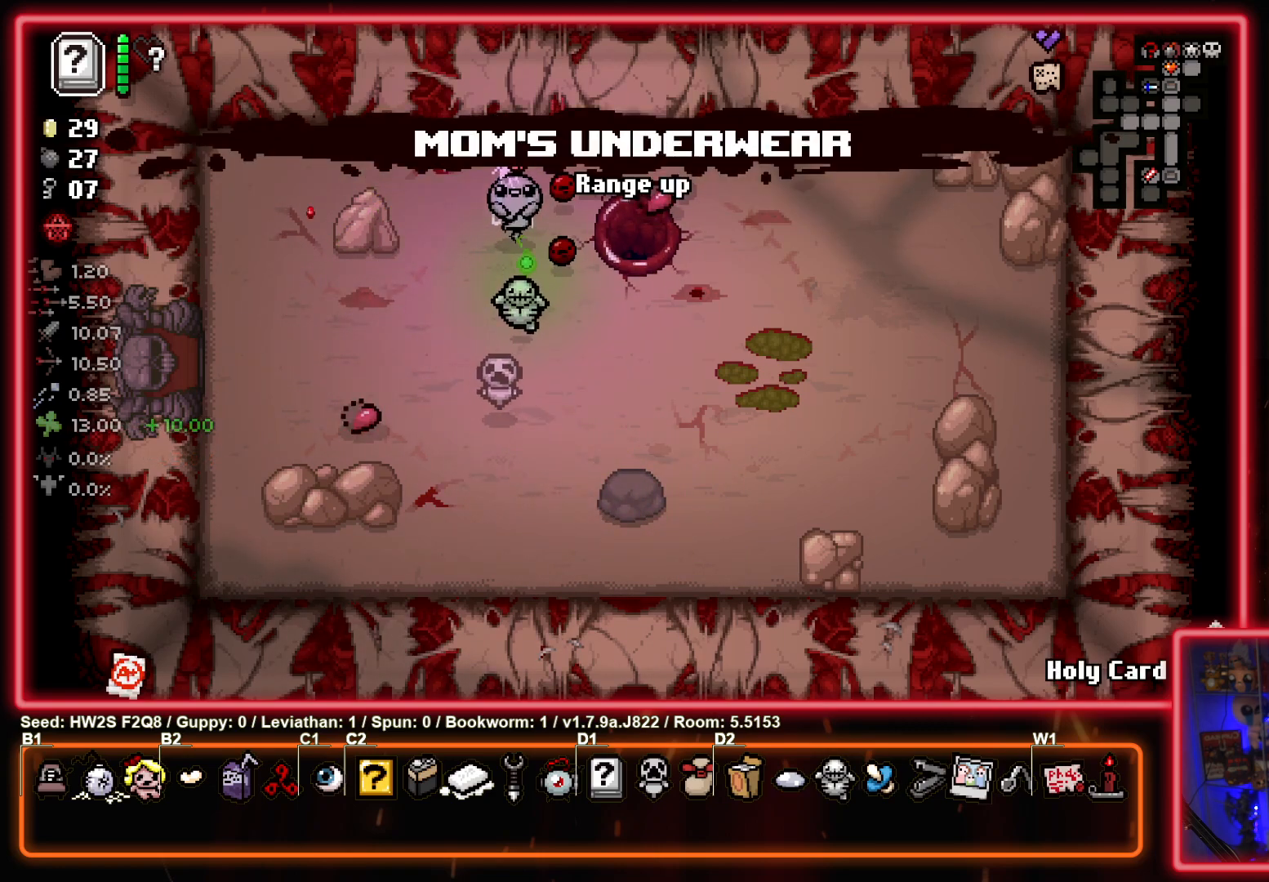
{"buttons": [], "left_stick": "center", "events": []}
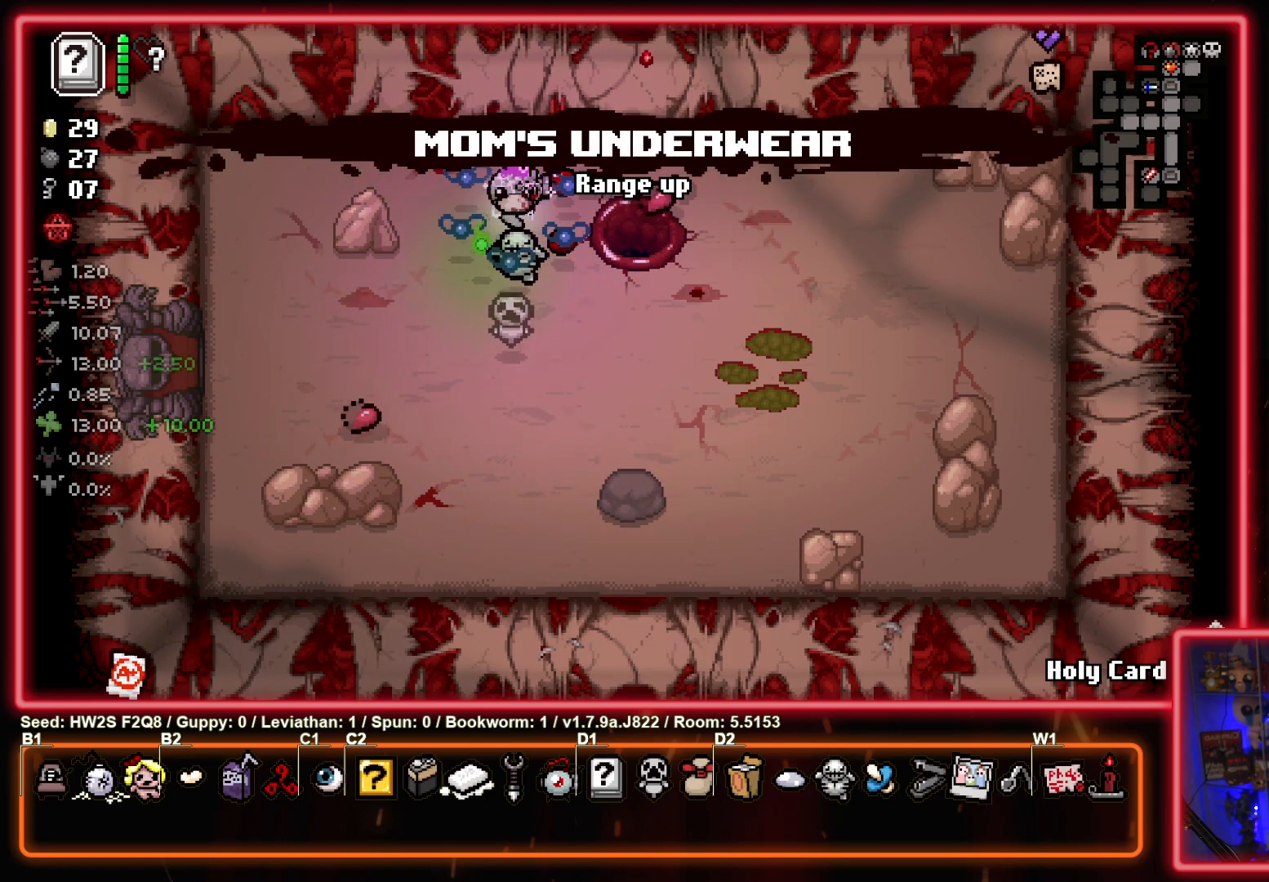
{"buttons": [], "left_stick": "center", "events": []}
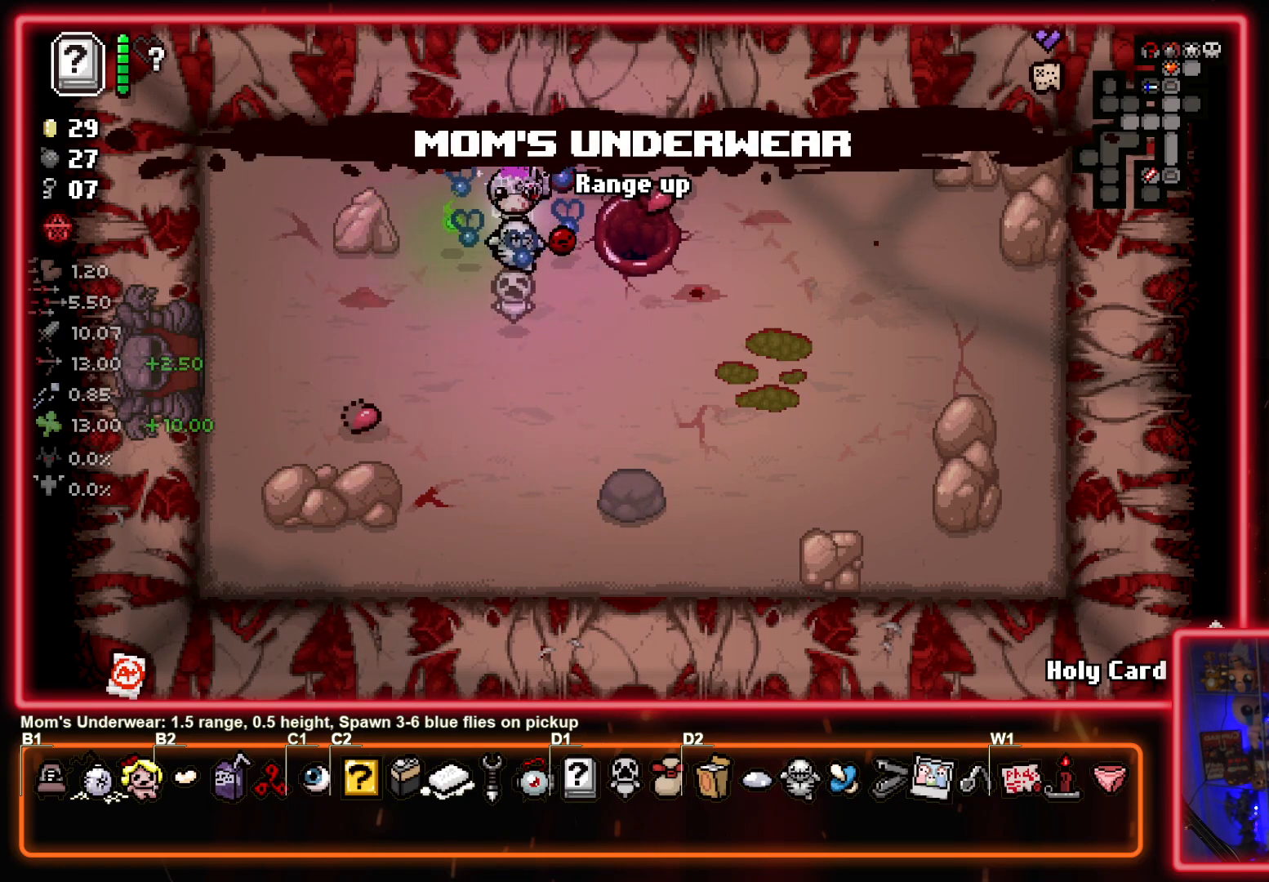
{"buttons": [], "left_stick": "center", "events": []}
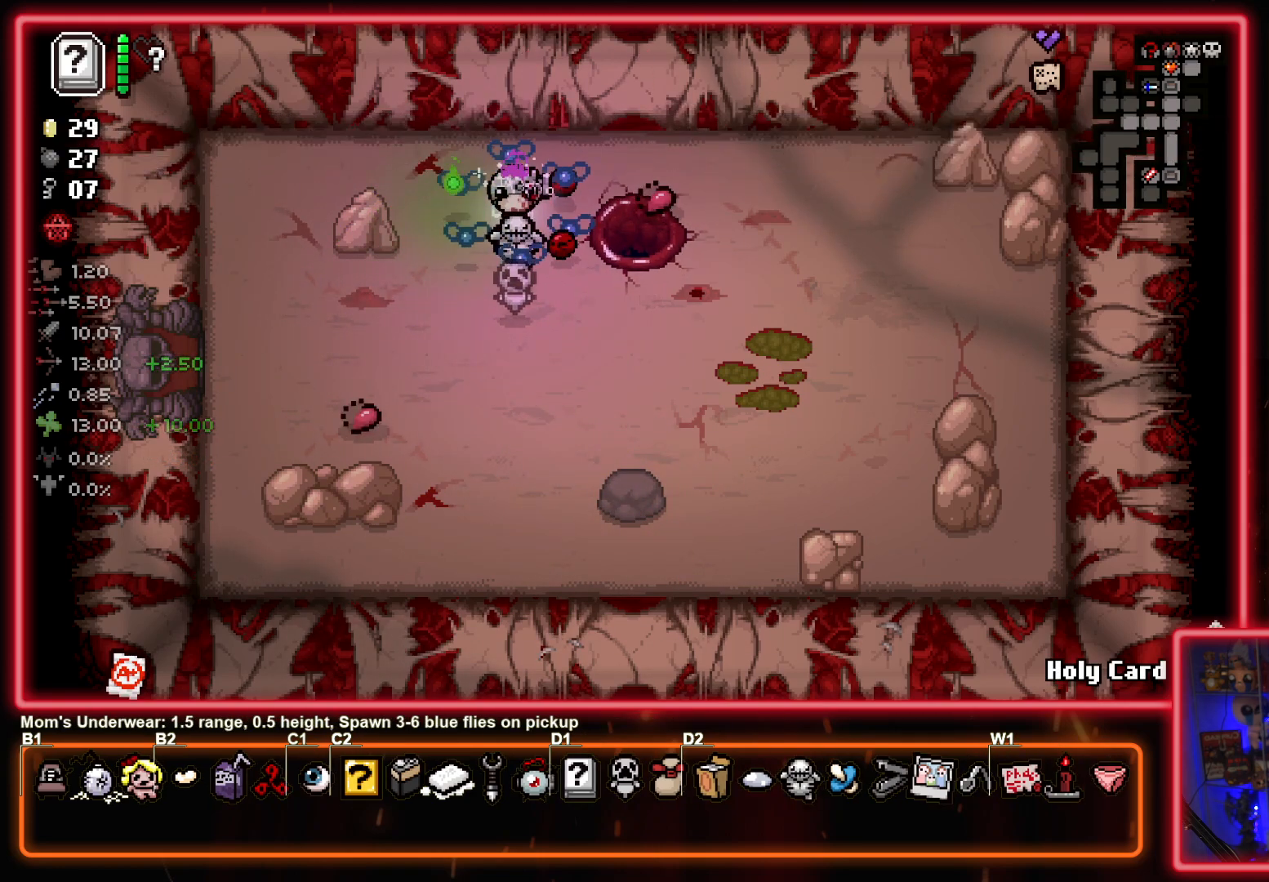
{"buttons": [], "left_stick": "right", "events": [[117, "left_stick", "right"]]}
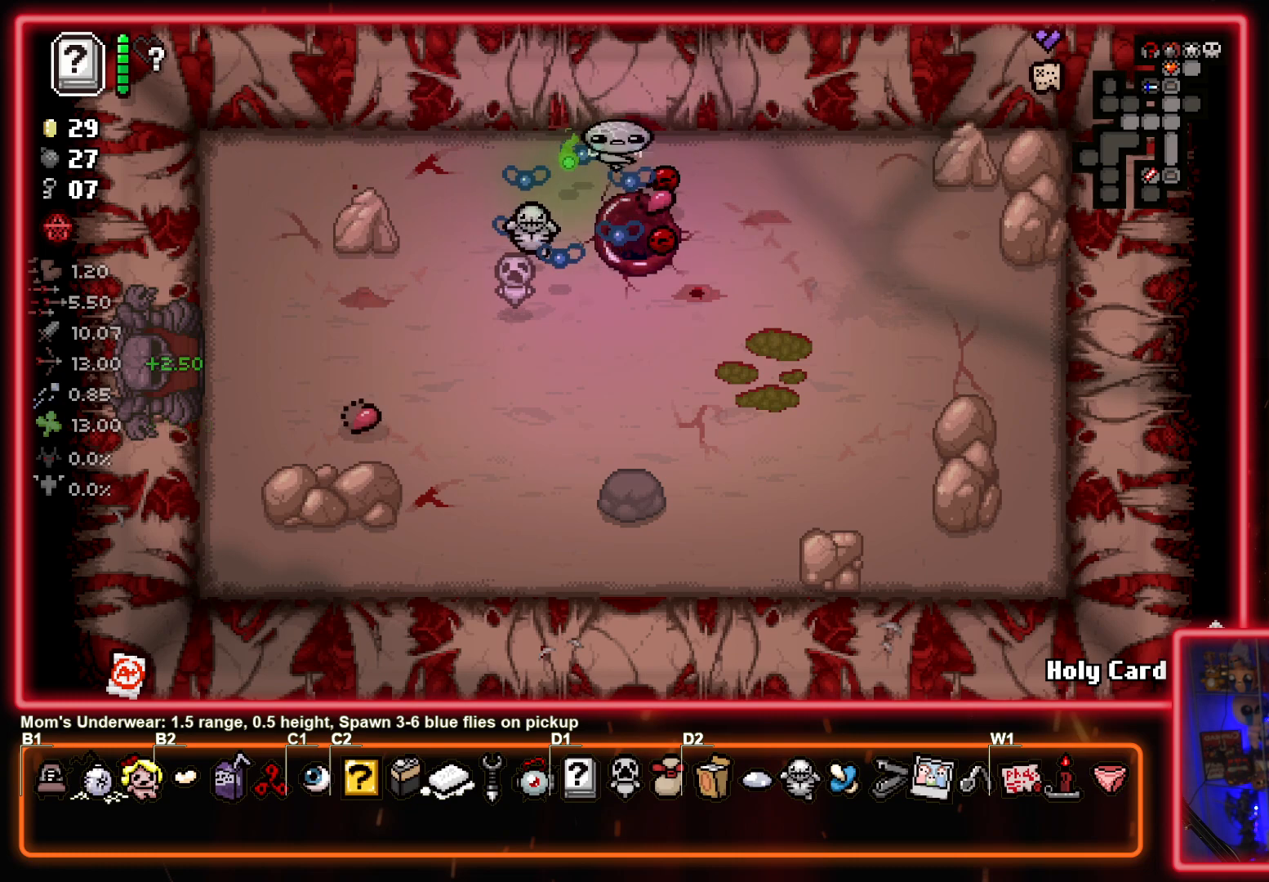
{"buttons": [], "left_stick": "center", "events": [[150, "left_stick", "center"]]}
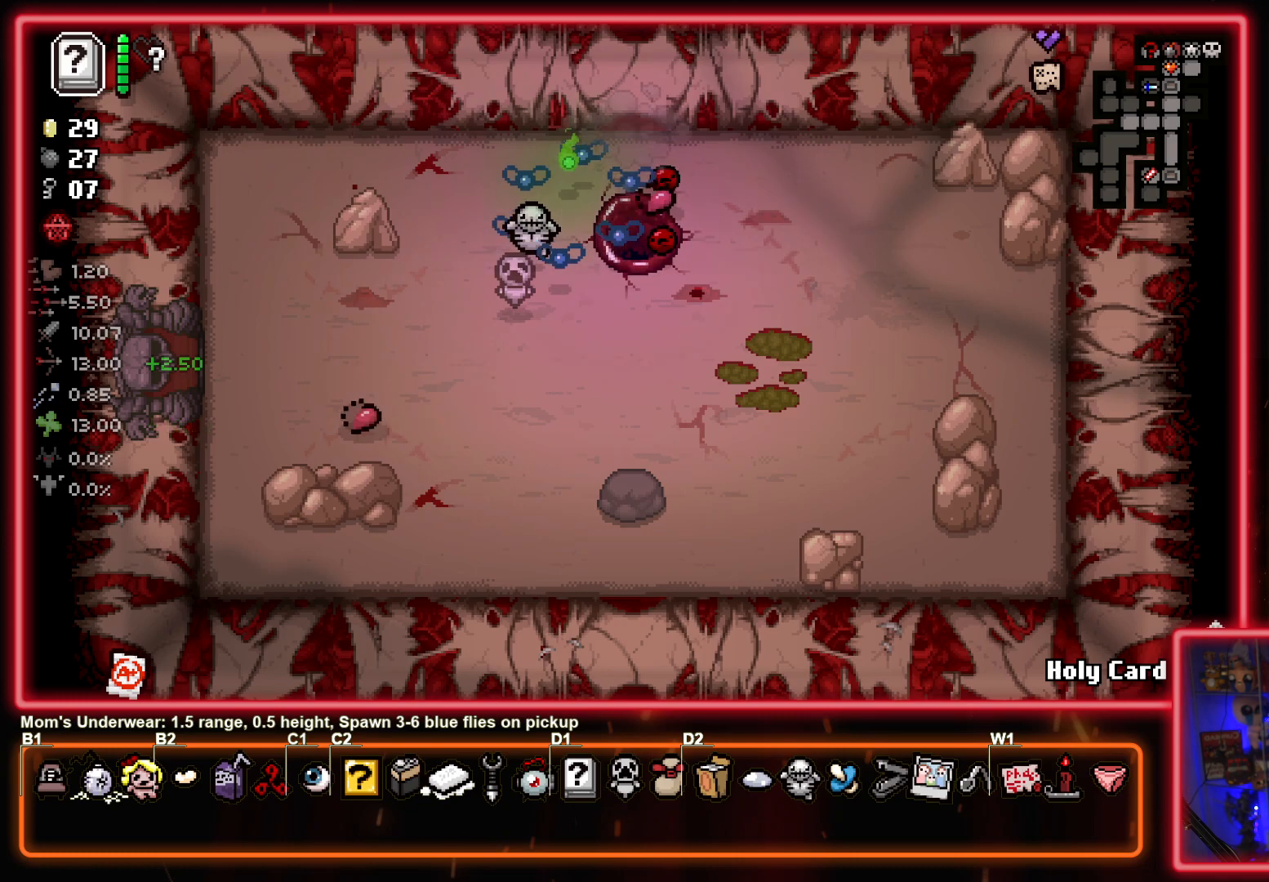
{"buttons": [], "left_stick": "center", "events": []}
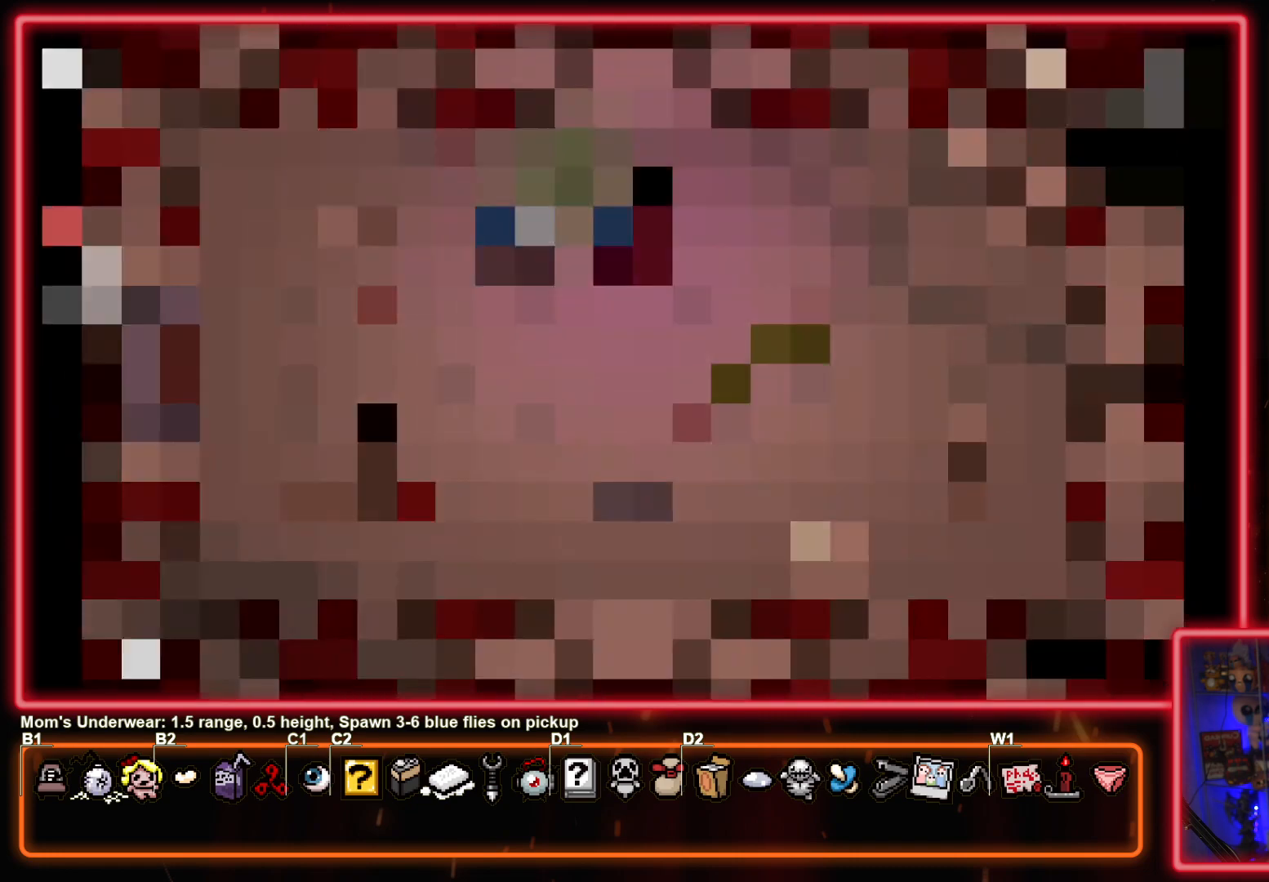
{"buttons": ["CROSS"], "left_stick": "center", "events": [[50, "CROSS", "down"], [200, "CROSS", "up"], [267, "CROSS", "down"], [400, "CROSS", "up"], [483, "CROSS", "down"]]}
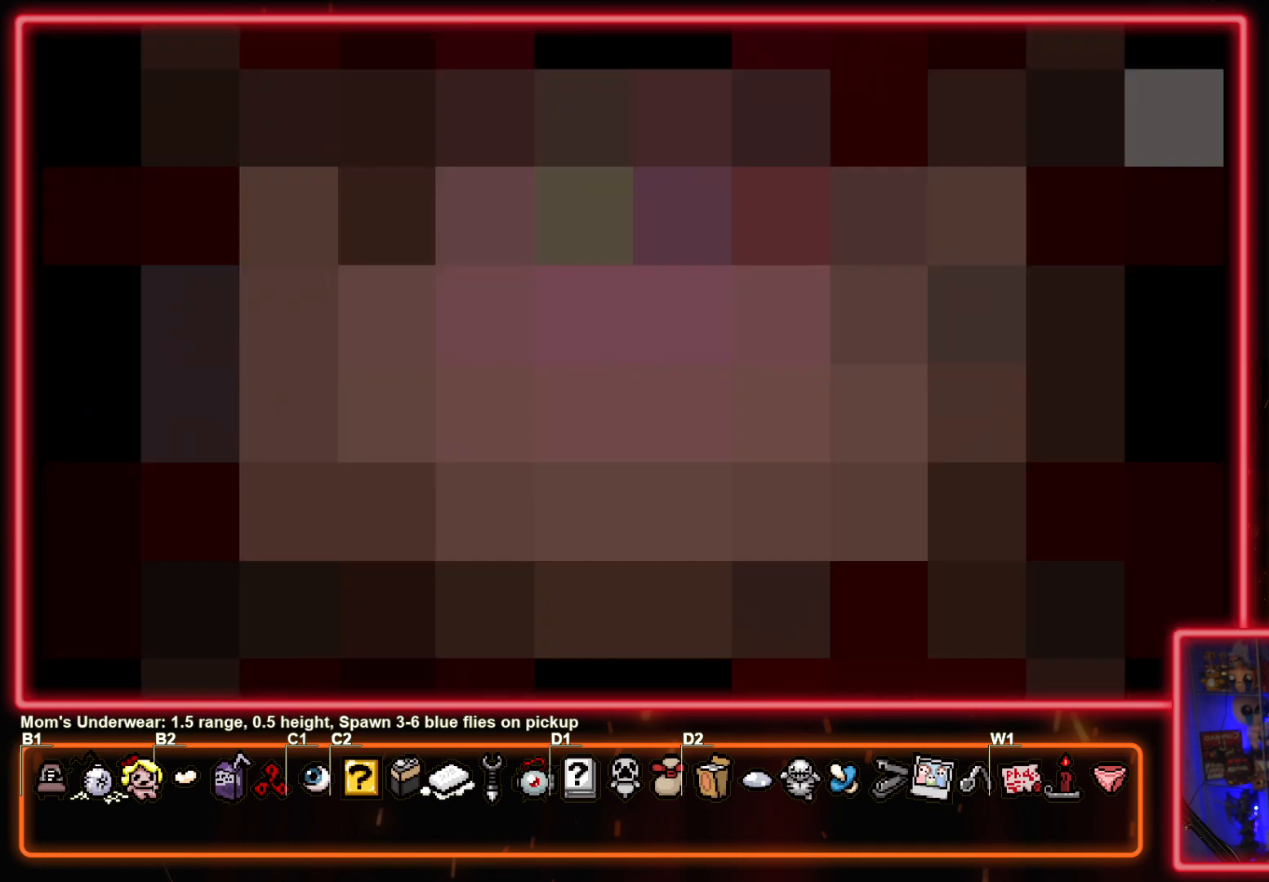
{"buttons": ["CROSS"], "left_stick": "center", "events": [[117, "CROSS", "up"], [217, "CROSS", "down"], [333, "CROSS", "up"], [433, "CROSS", "down"]]}
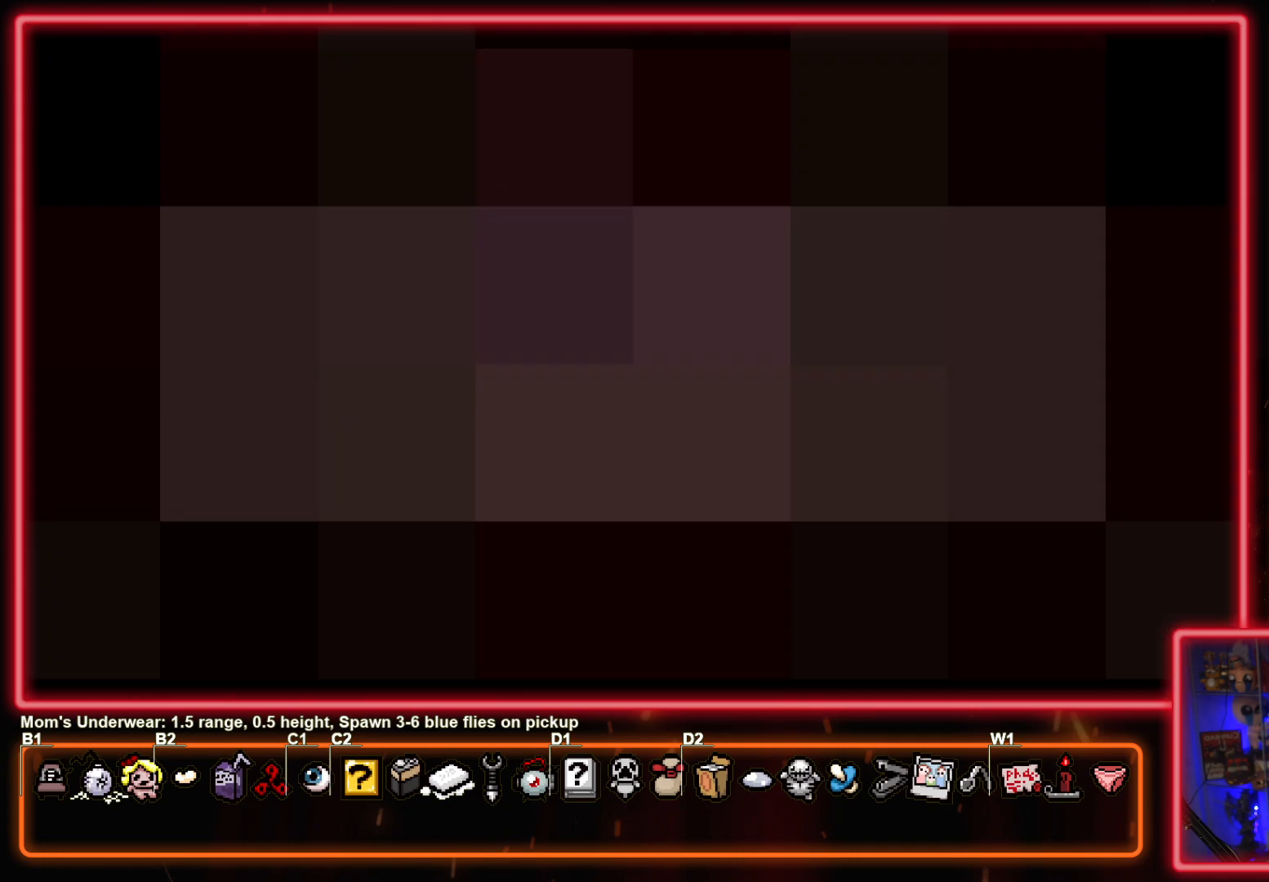
{"buttons": [], "left_stick": "center", "events": [[67, "CROSS", "up"], [167, "CROSS", "down"], [283, "CROSS", "up"], [383, "CROSS", "down"], [500, "CROSS", "up"]]}
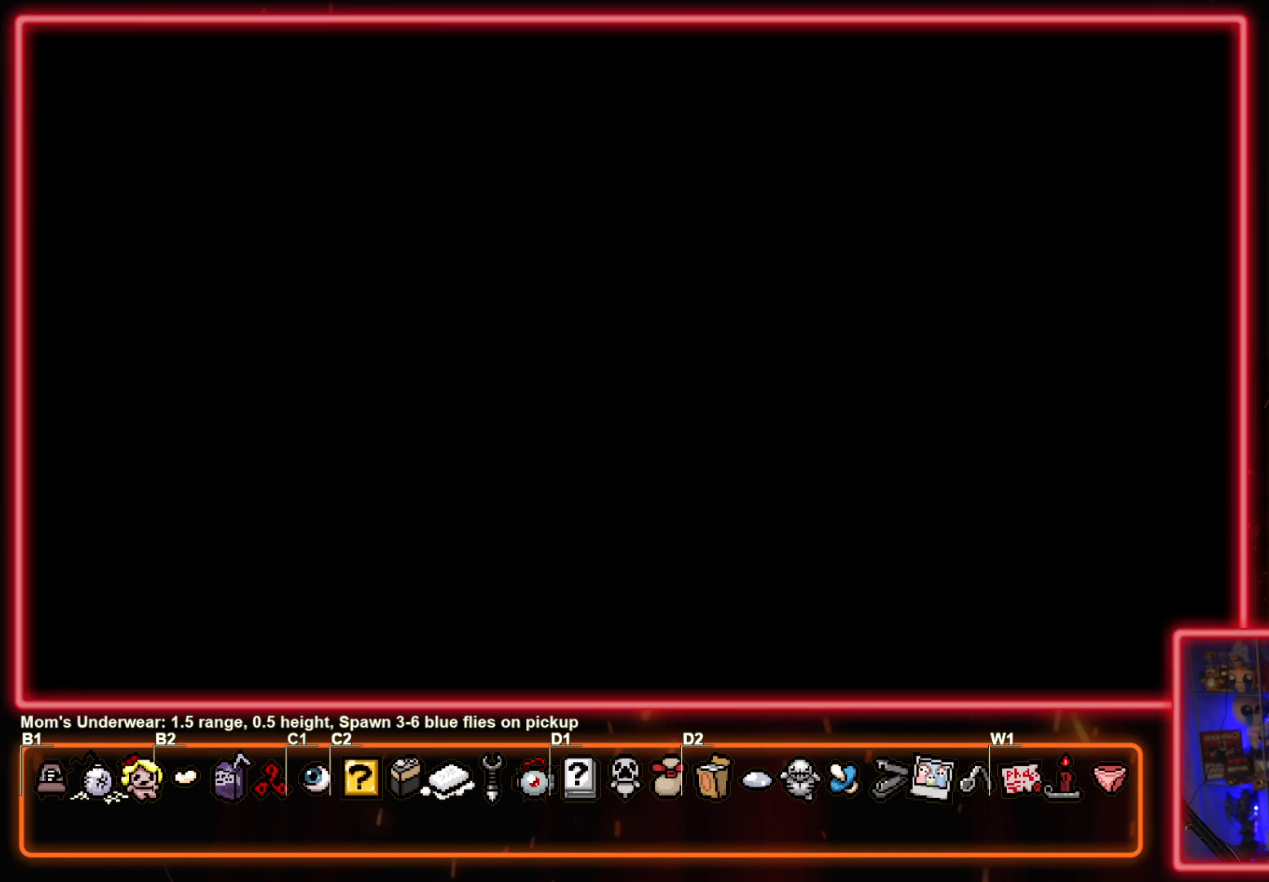
{"buttons": [], "left_stick": "center", "events": [[150, "CROSS", "down"], [283, "CROSS", "up"], [383, "CROSS", "down"], [500, "CROSS", "up"]]}
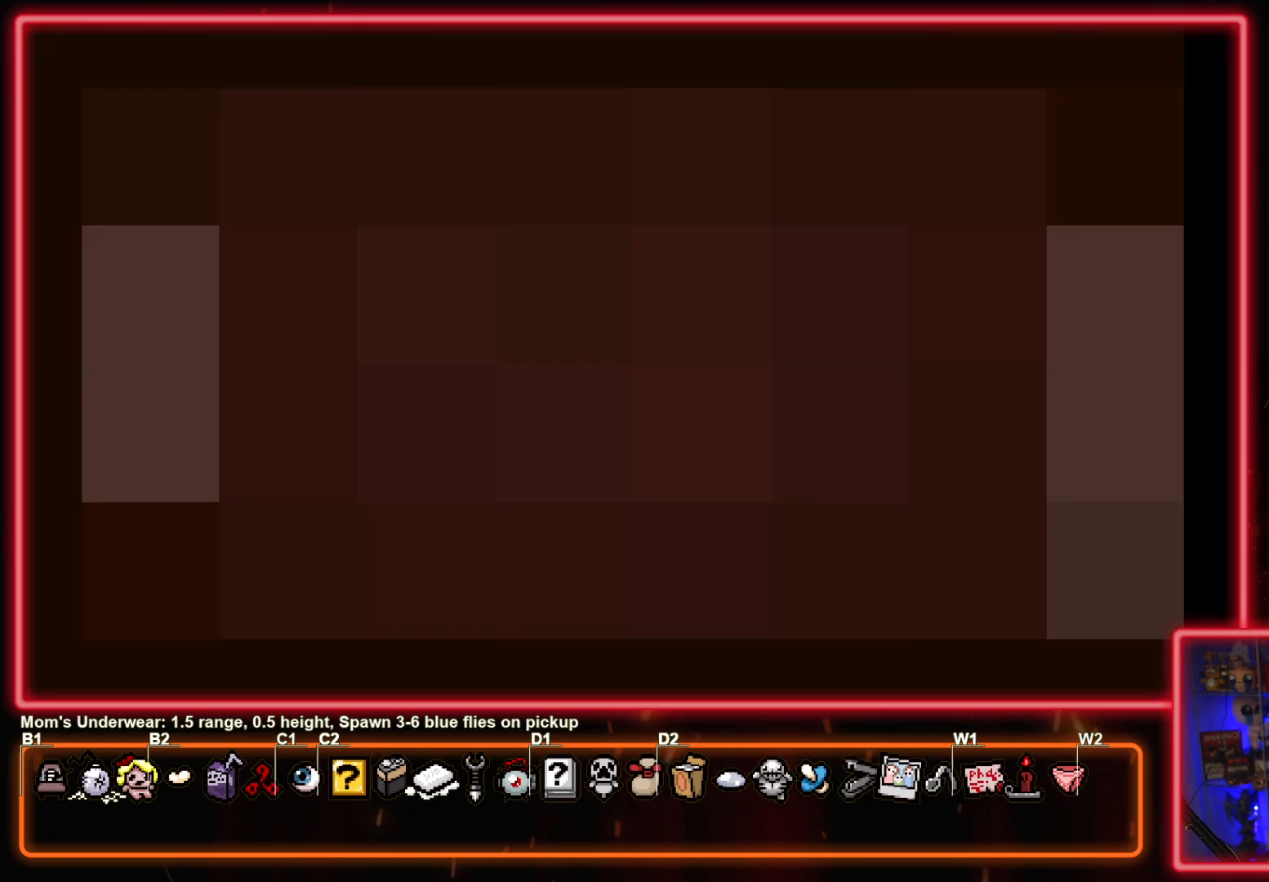
{"buttons": [], "left_stick": "center", "events": [[100, "CROSS", "down"], [217, "CROSS", "up"], [333, "CROSS", "down"], [450, "CROSS", "up"]]}
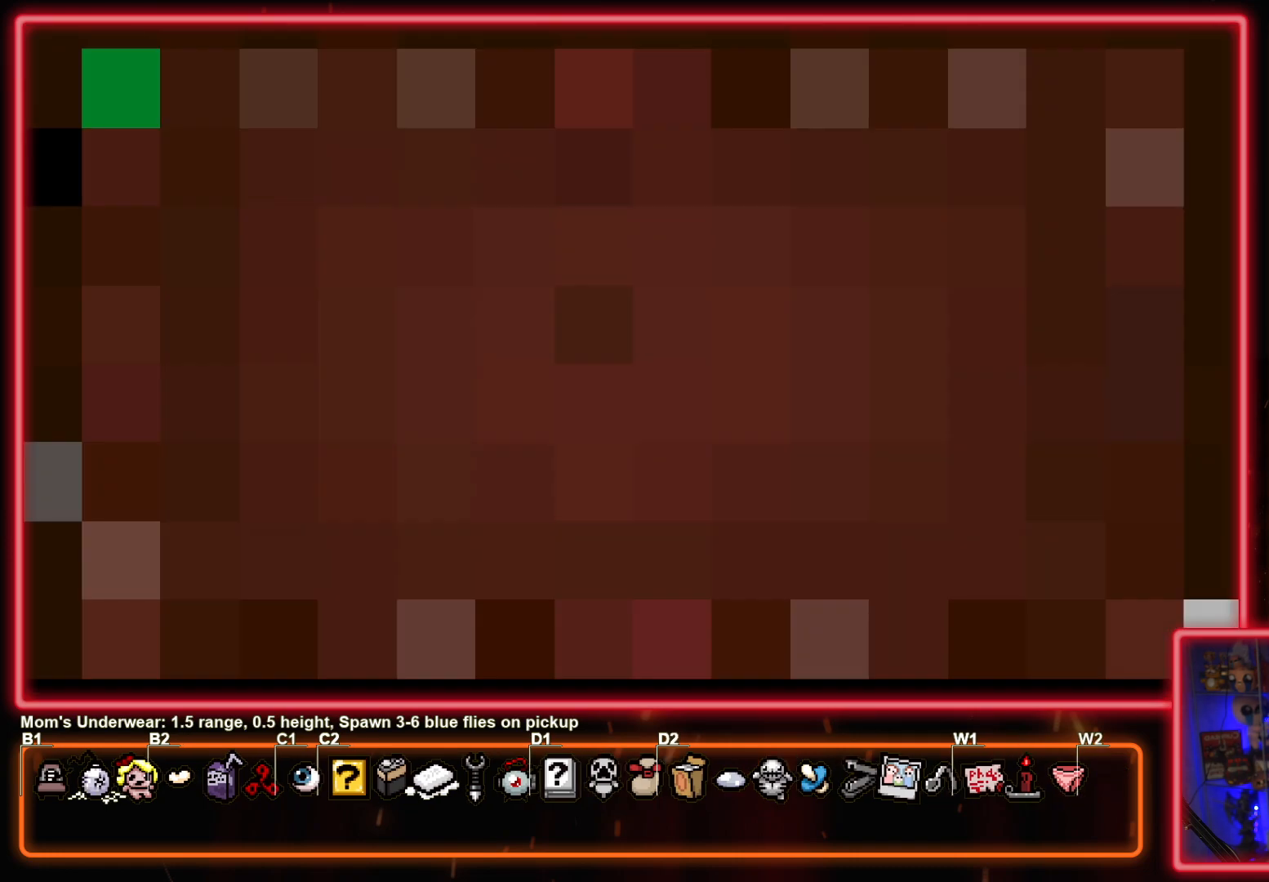
{"buttons": [], "left_stick": "center", "events": [[67, "CROSS", "down"], [183, "CROSS", "up"], [267, "CROSS", "down"], [383, "CROSS", "up"]]}
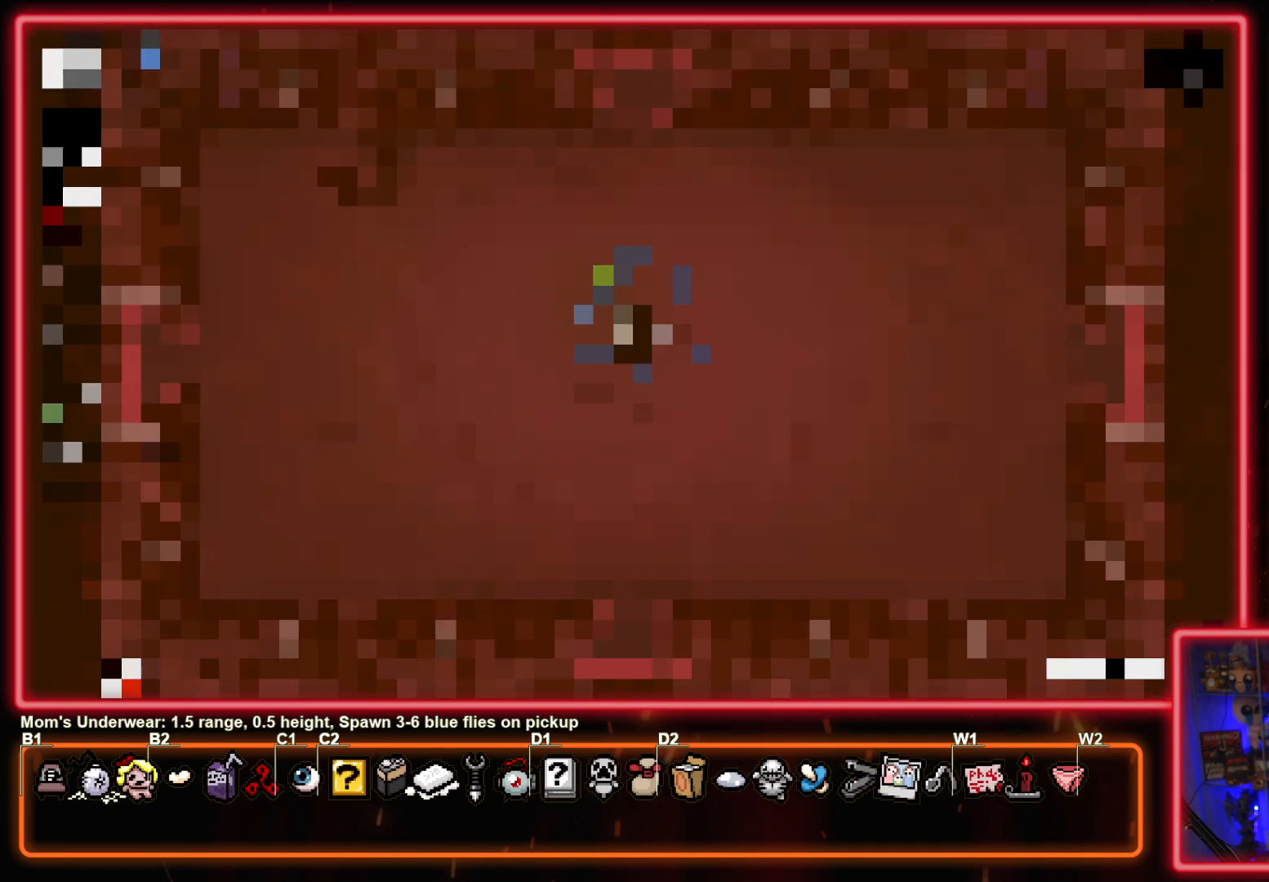
{"buttons": [], "left_stick": "center", "events": []}
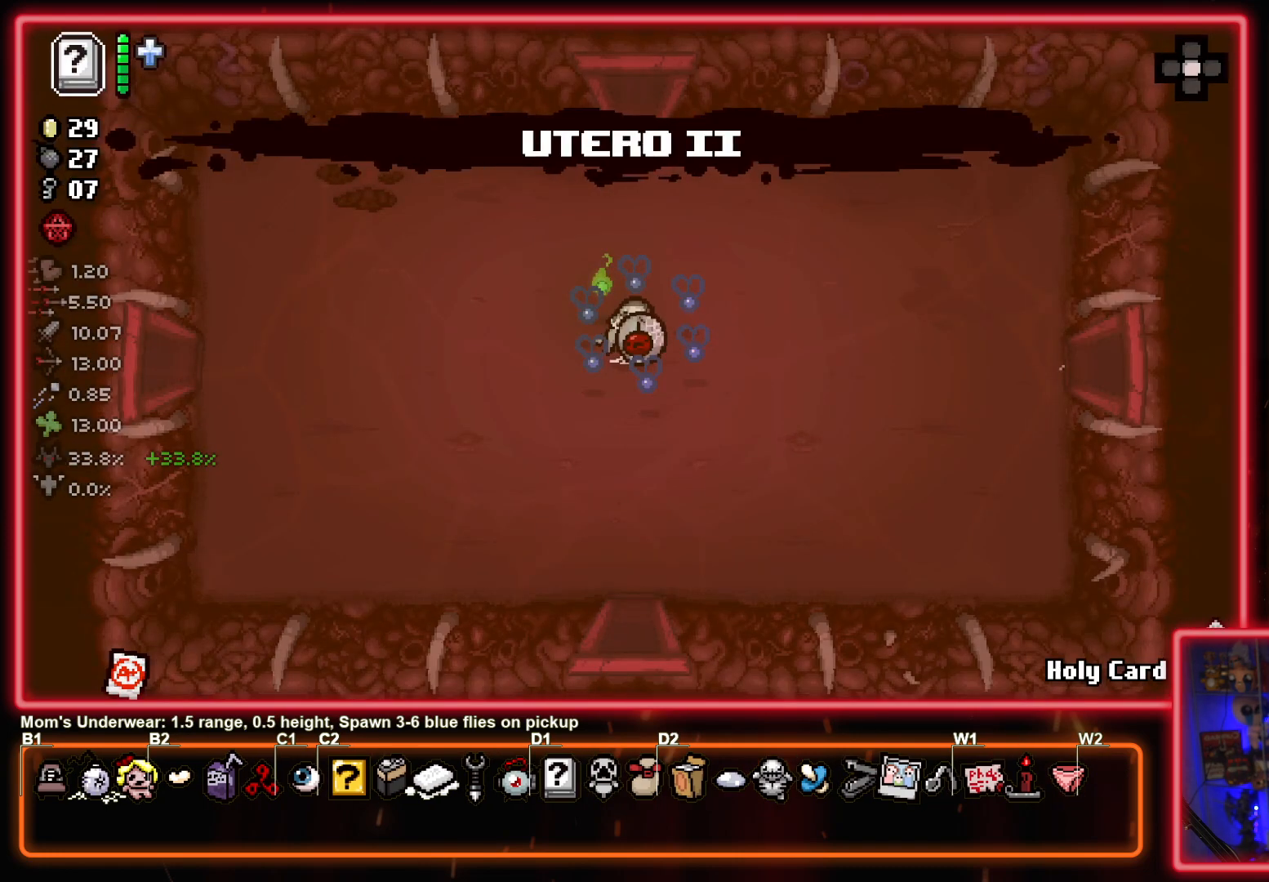
{"buttons": [], "left_stick": "center", "events": []}
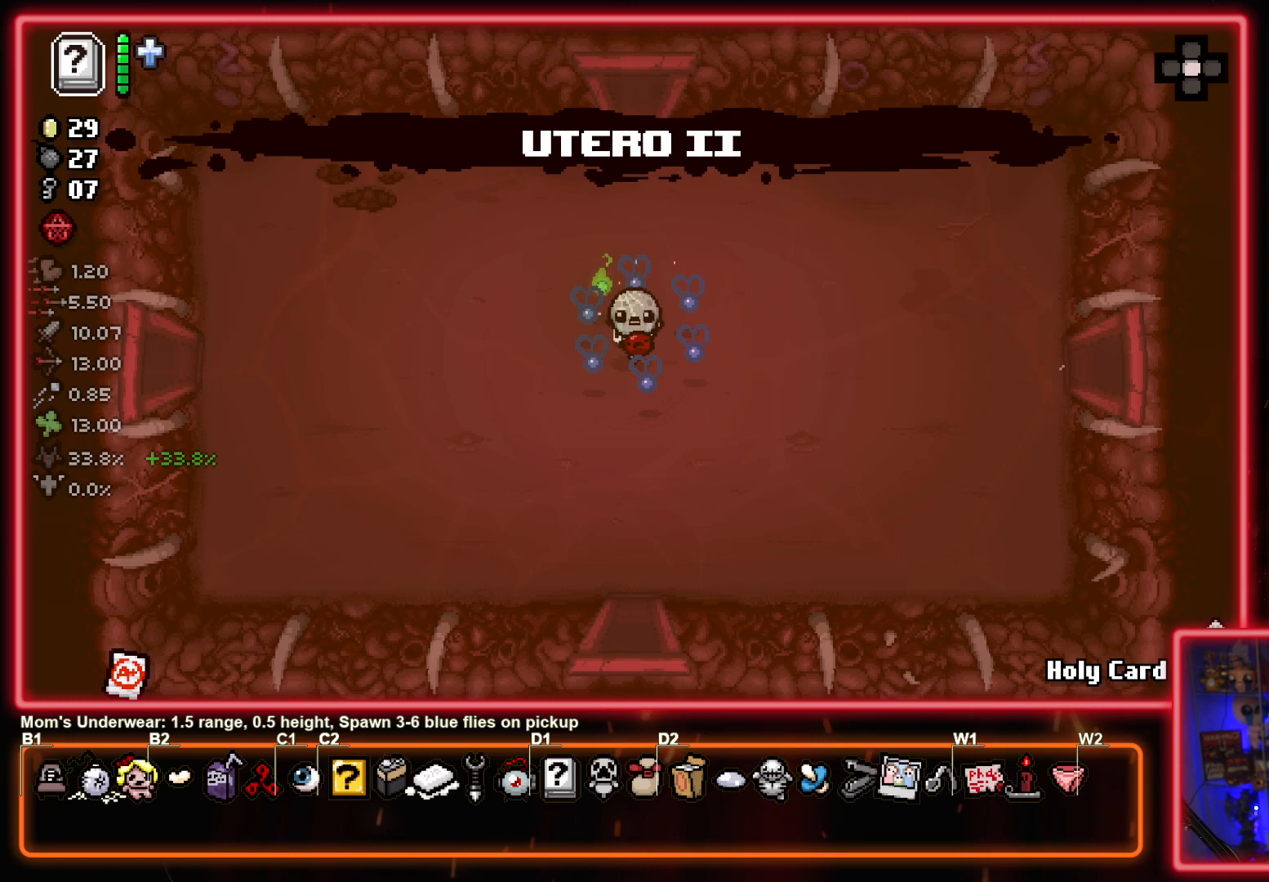
{"buttons": [], "left_stick": "center", "events": []}
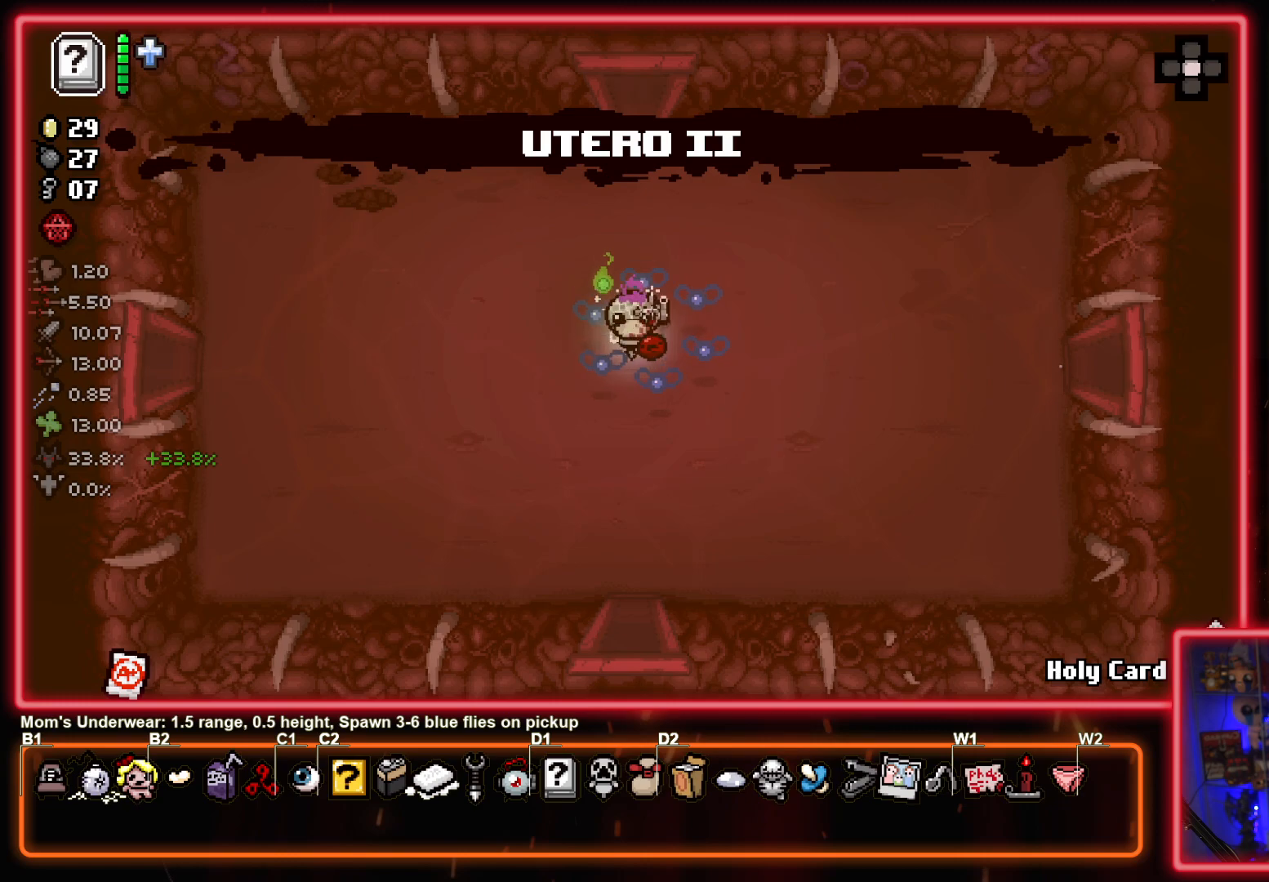
{"buttons": [], "left_stick": "center", "events": [[50, "L2", "down"], [183, "L2", "up"]]}
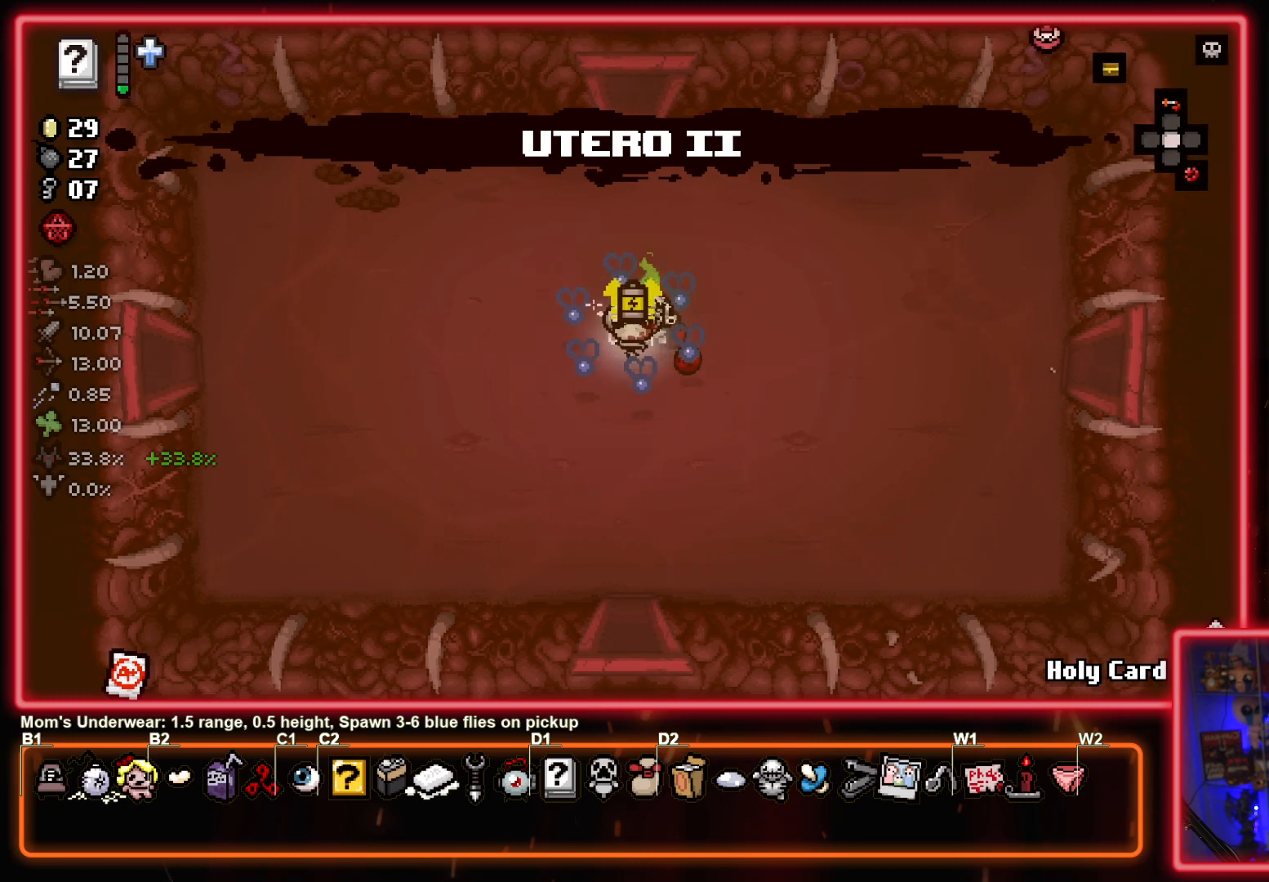
{"buttons": [], "left_stick": "up-right", "events": [[83, "left_stick", "right"], [500, "left_stick", "up-right"]]}
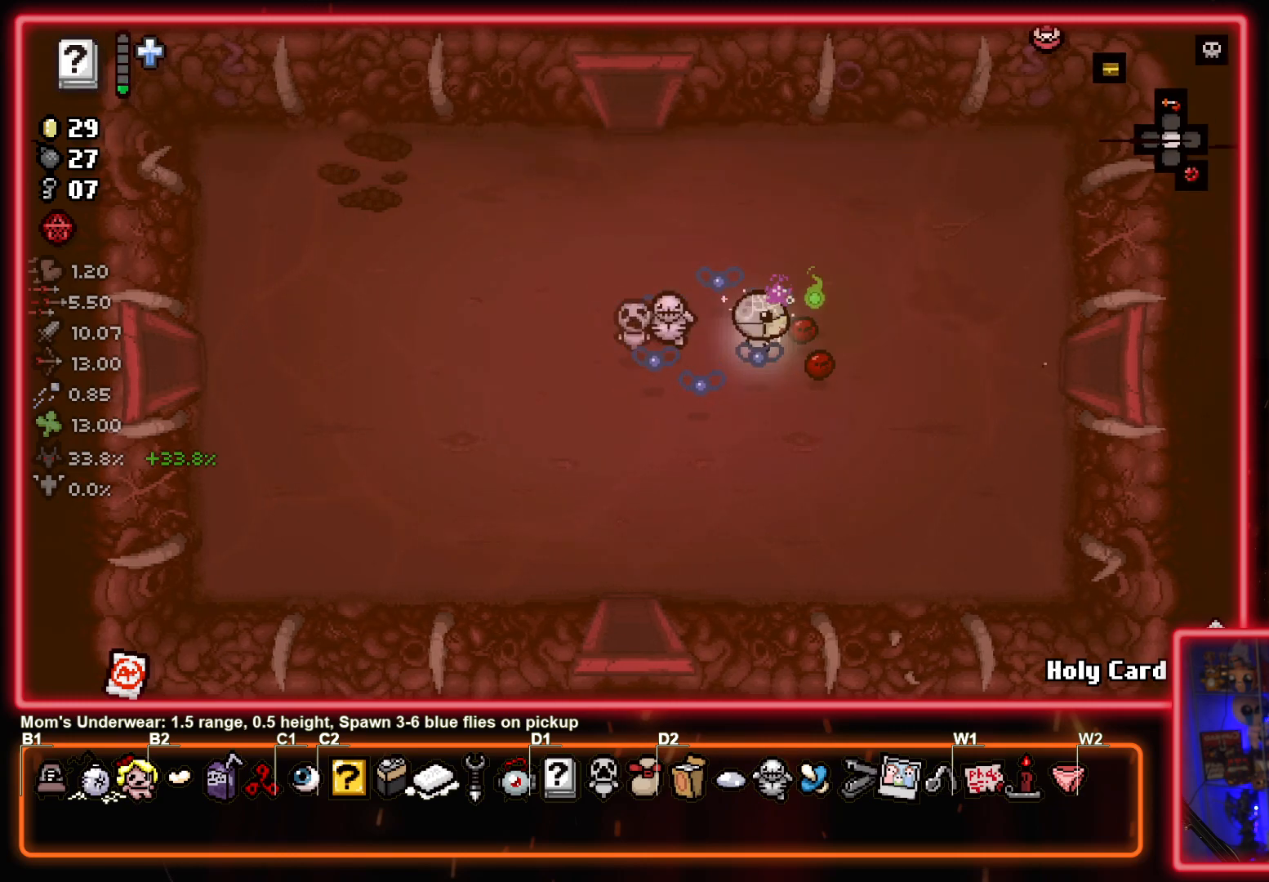
{"buttons": [], "left_stick": "up-left", "events": [[350, "left_stick", "up-left"]]}
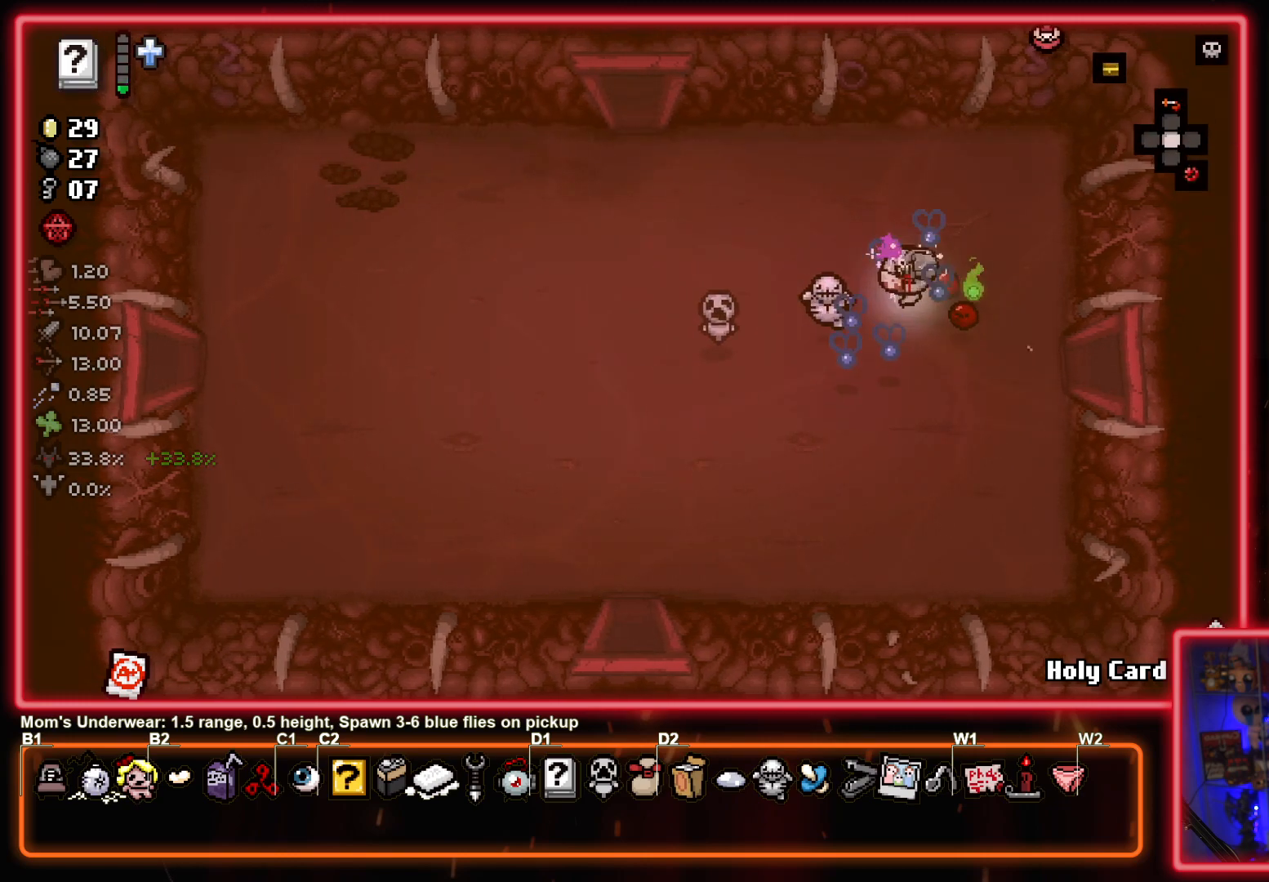
{"buttons": [], "left_stick": "up-left", "events": []}
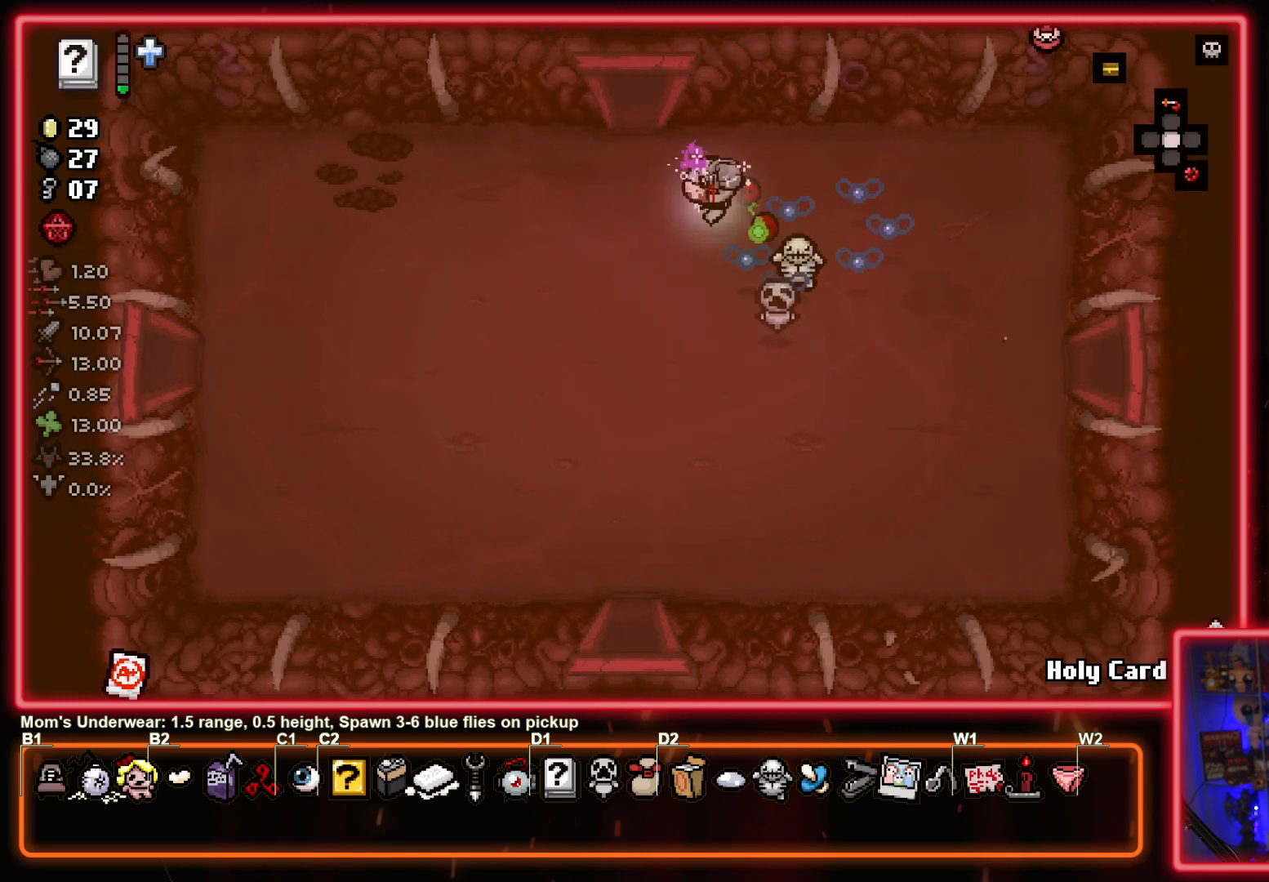
{"buttons": [], "left_stick": "center", "events": [[167, "left_stick", "up"], [450, "left_stick", "center"]]}
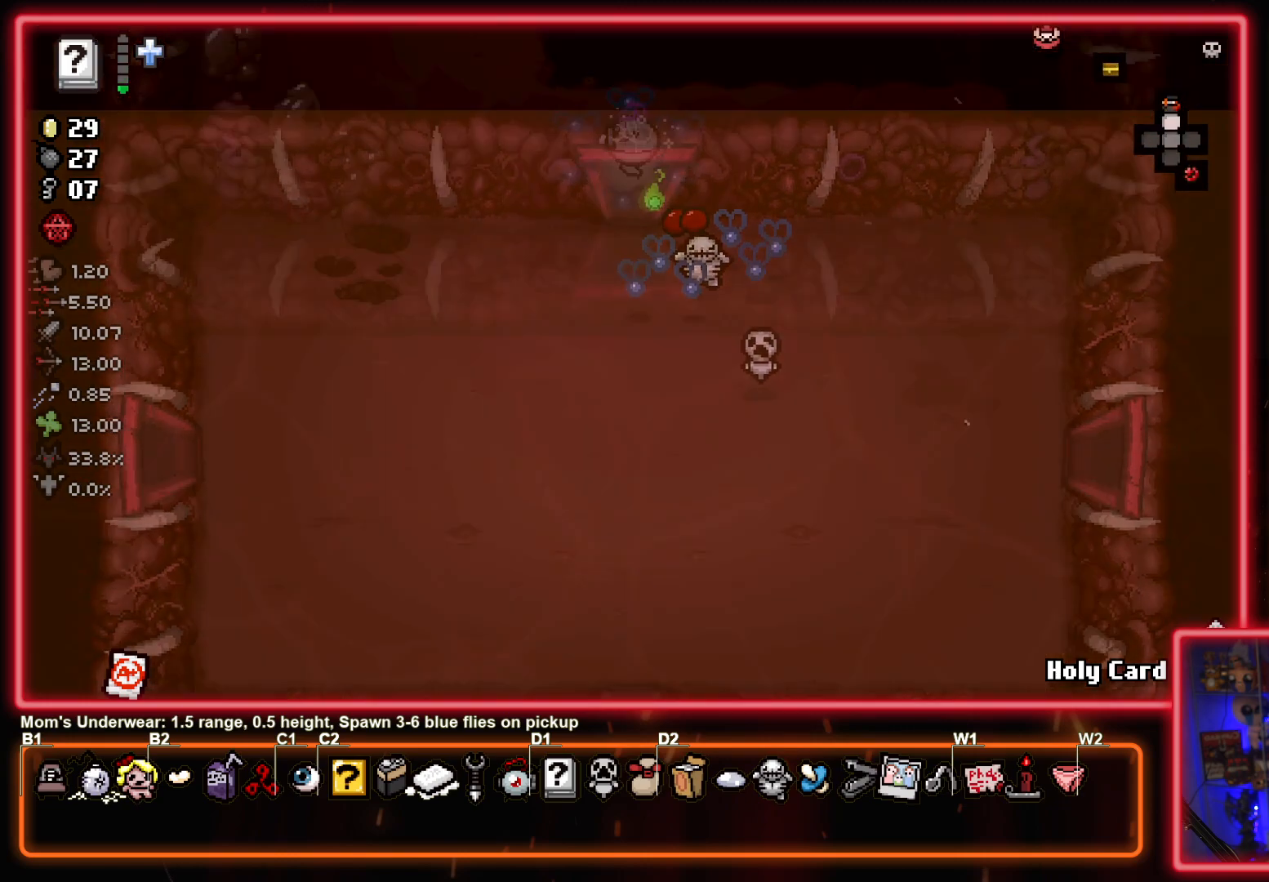
{"buttons": [], "left_stick": "center", "events": []}
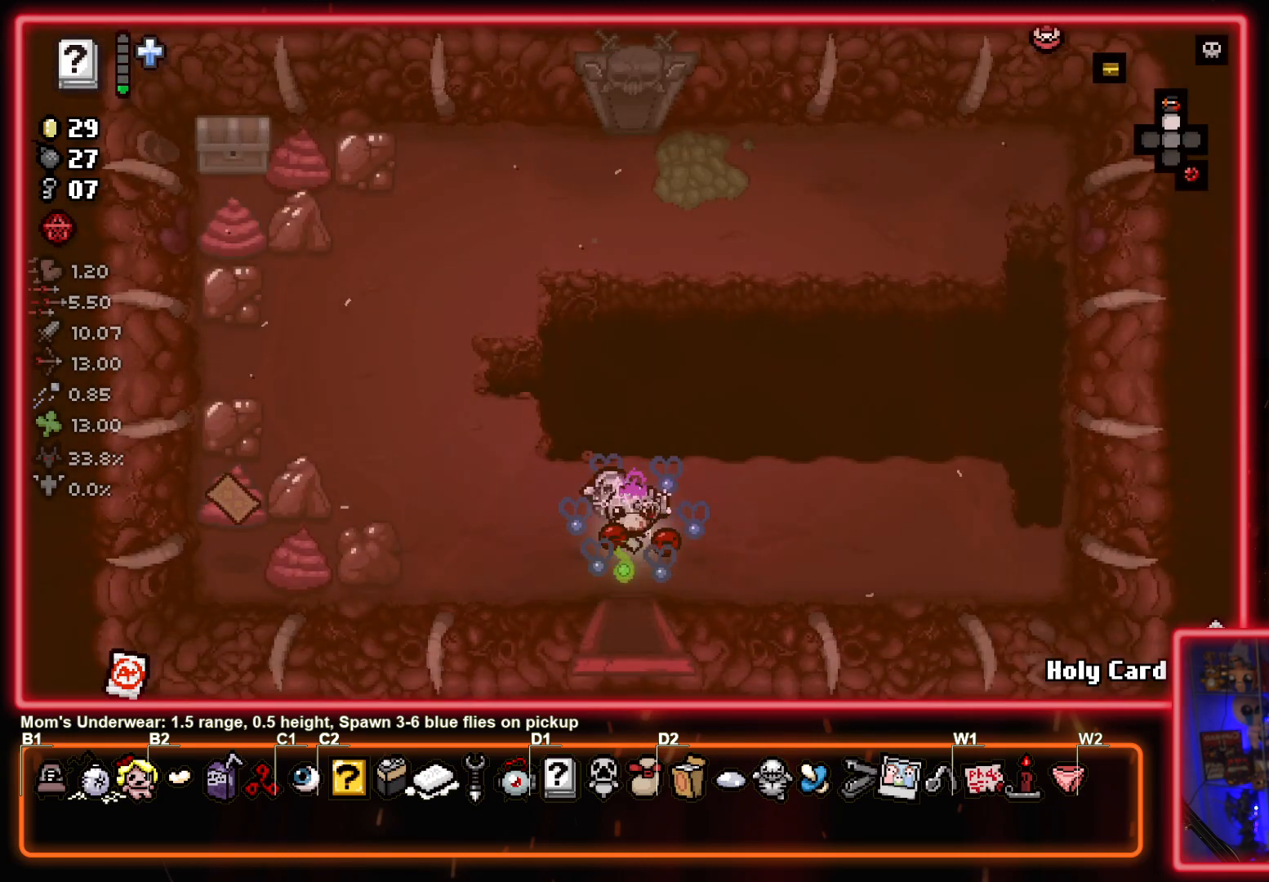
{"buttons": [], "left_stick": "up", "events": [[50, "left_stick", "up"]]}
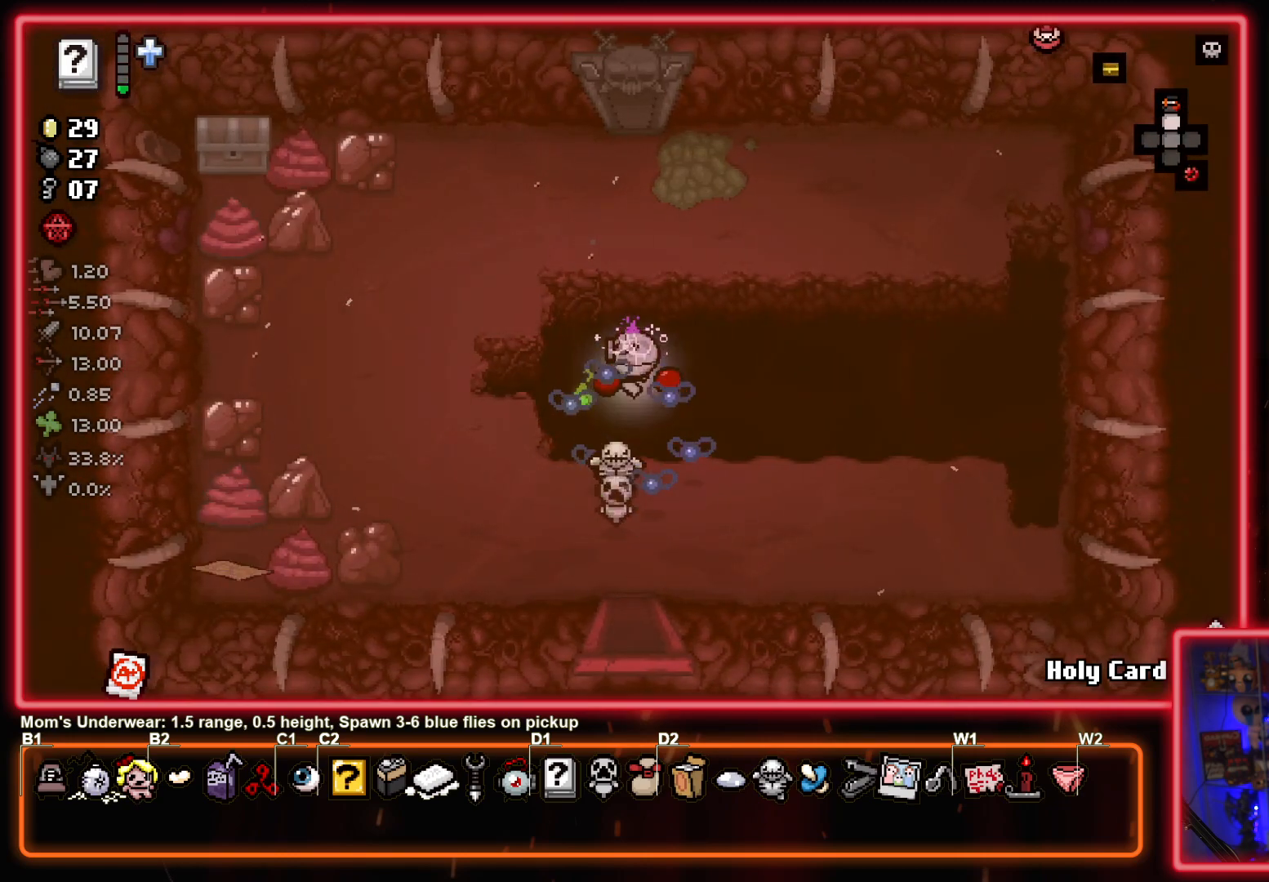
{"buttons": [], "left_stick": "up", "events": []}
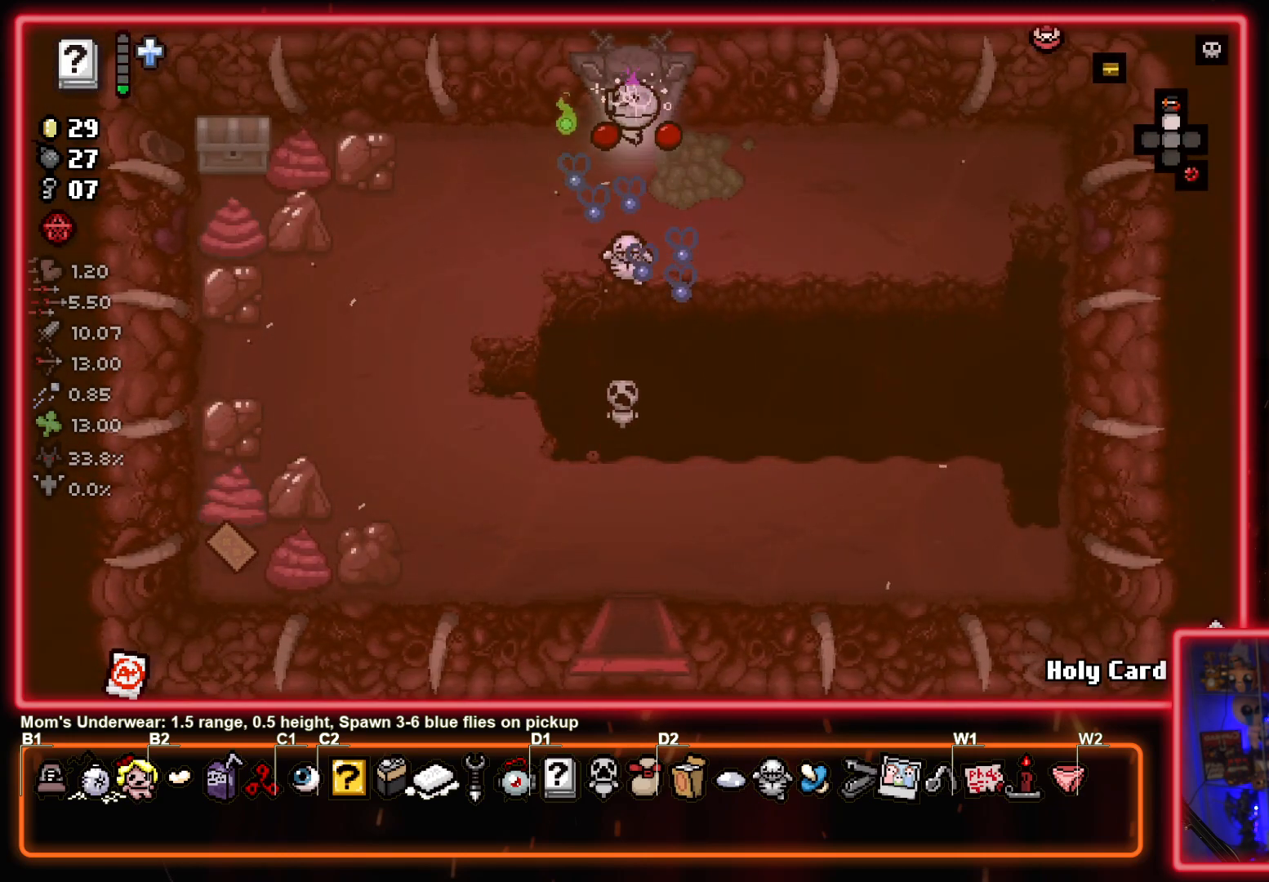
{"buttons": [], "left_stick": "center", "events": [[233, "left_stick", "center"]]}
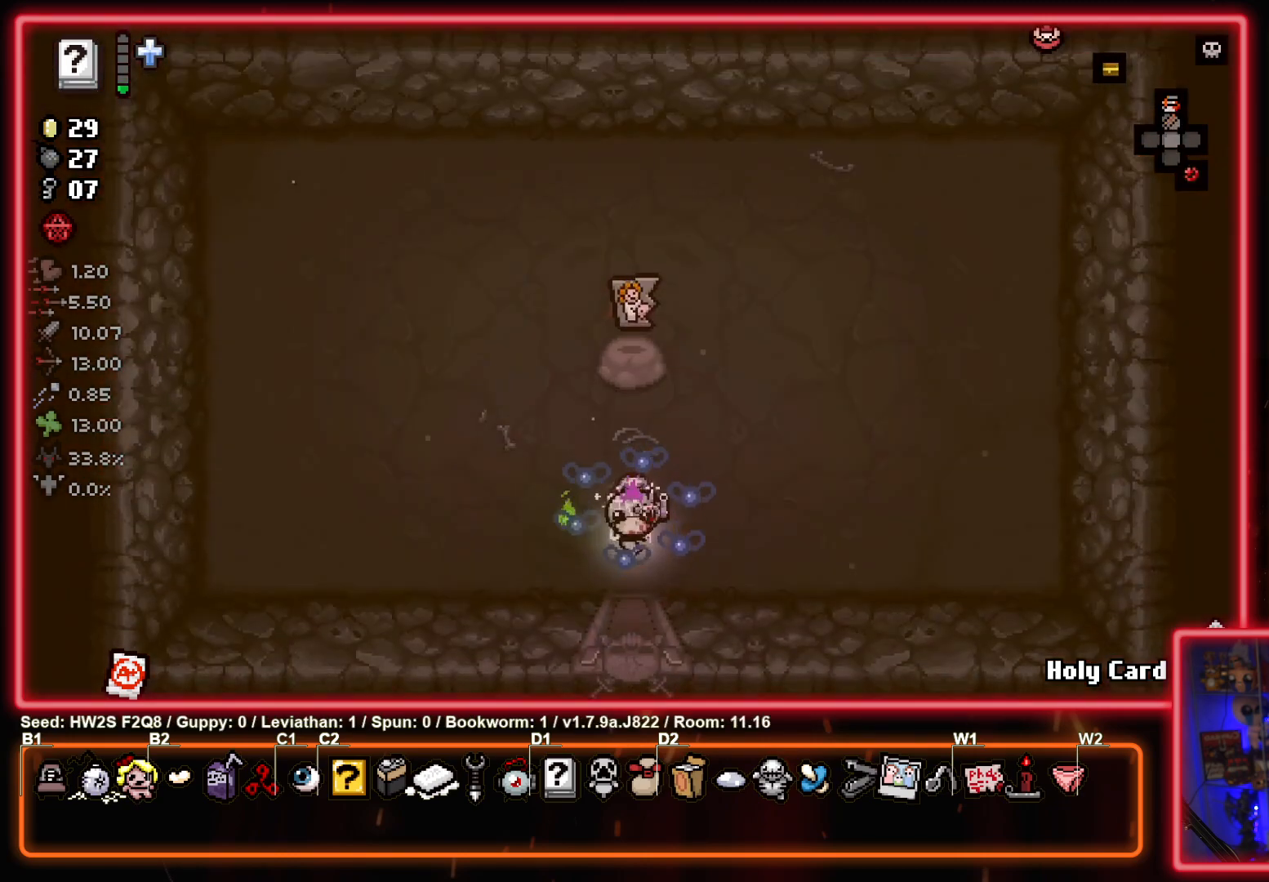
{"buttons": [], "left_stick": "down", "events": [[150, "left_stick", "down"]]}
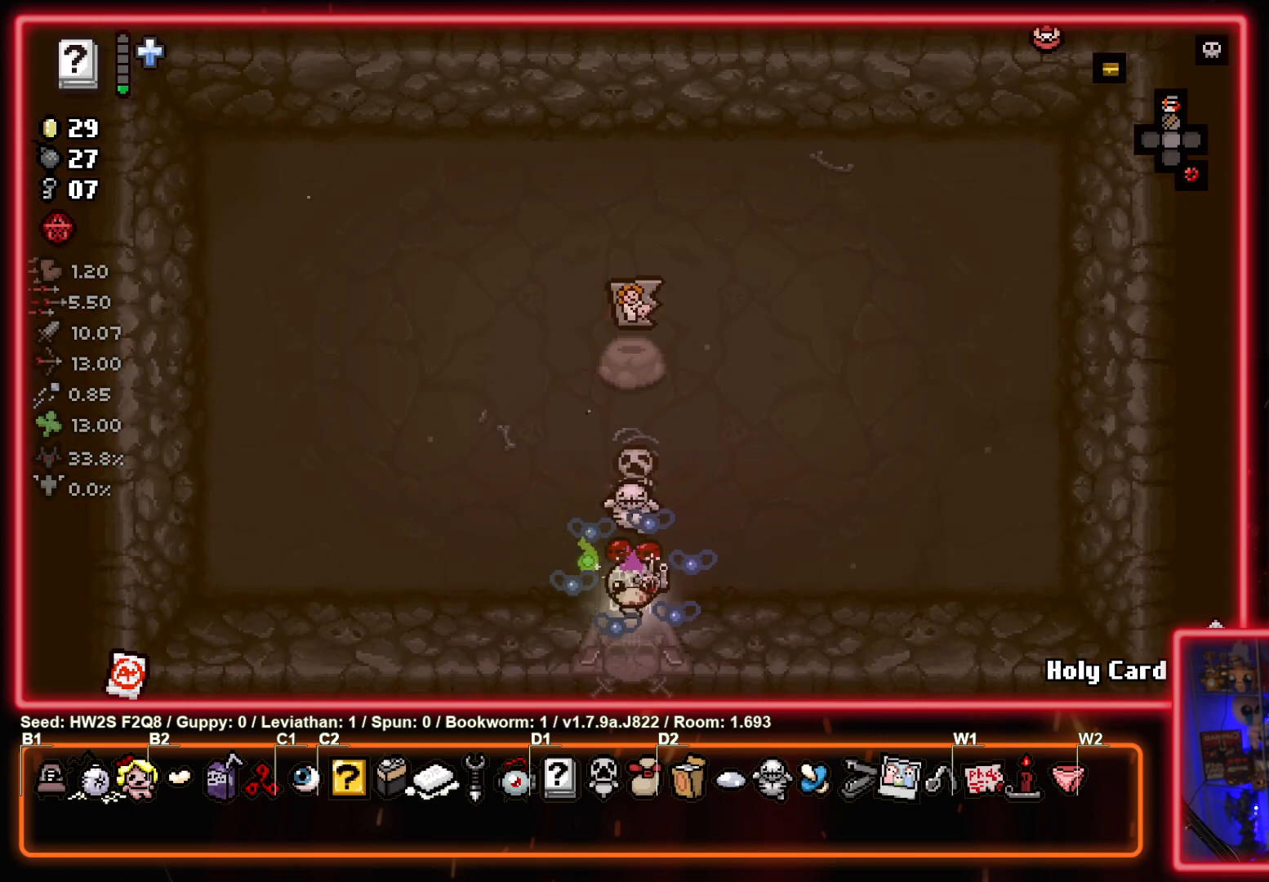
{"buttons": [], "left_stick": "down", "events": []}
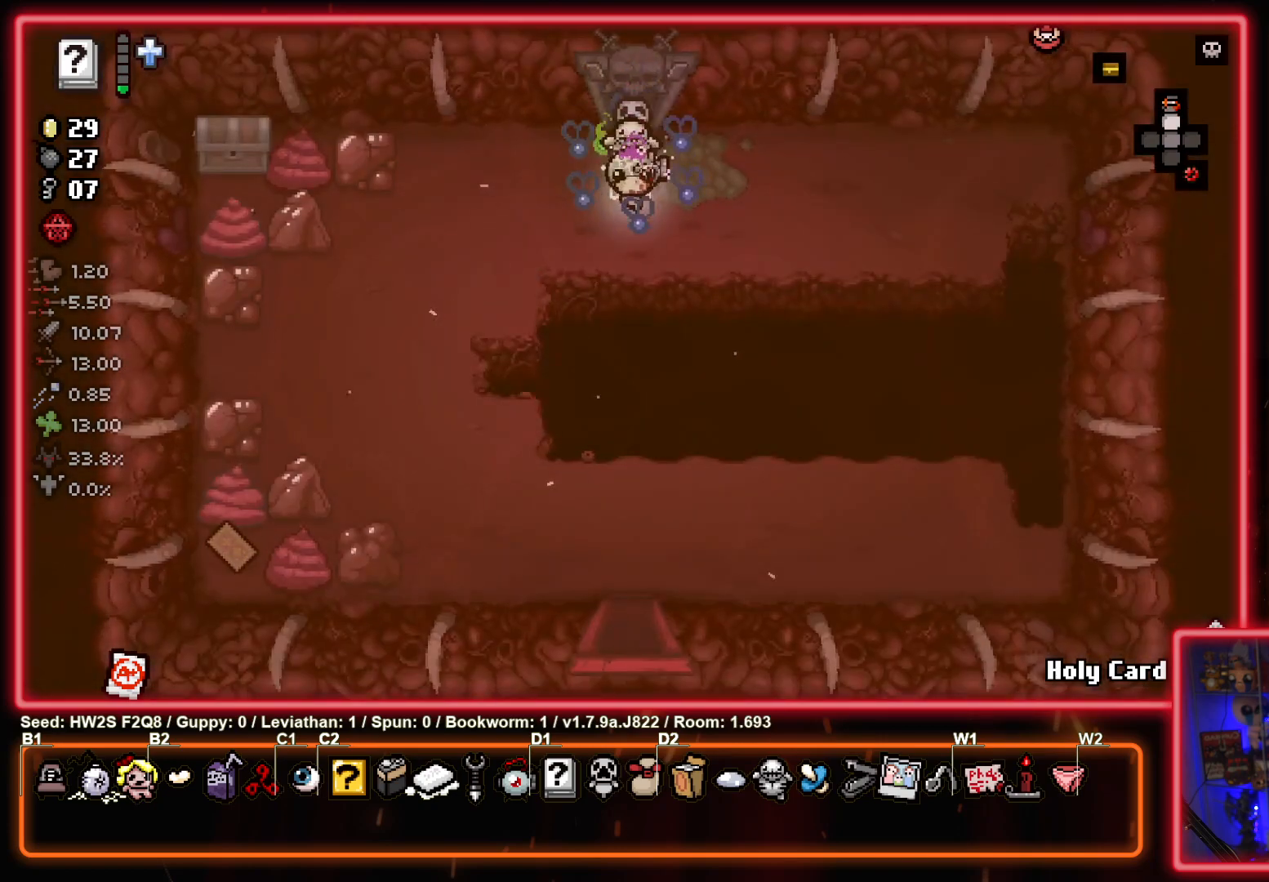
{"buttons": [], "left_stick": "down", "events": []}
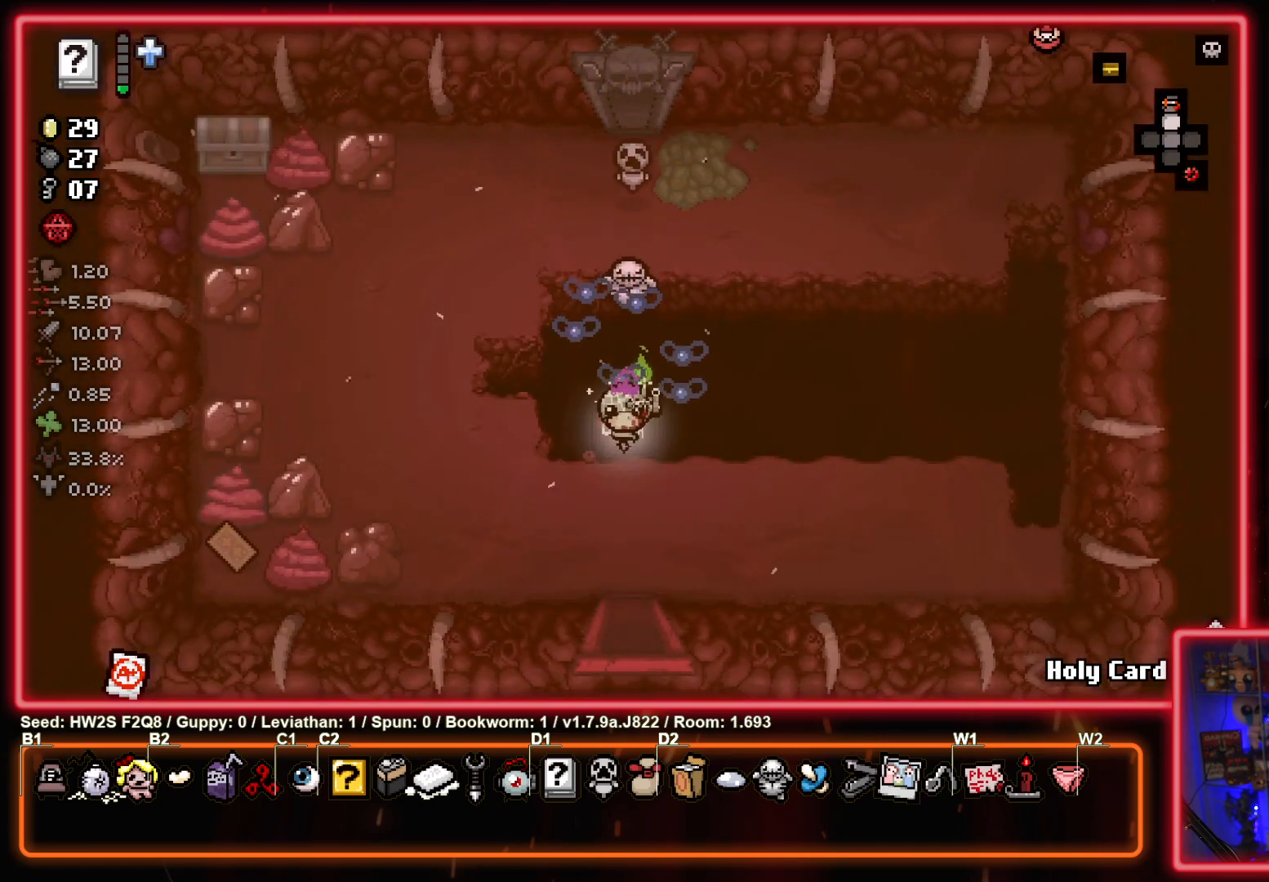
{"buttons": [], "left_stick": "down", "events": []}
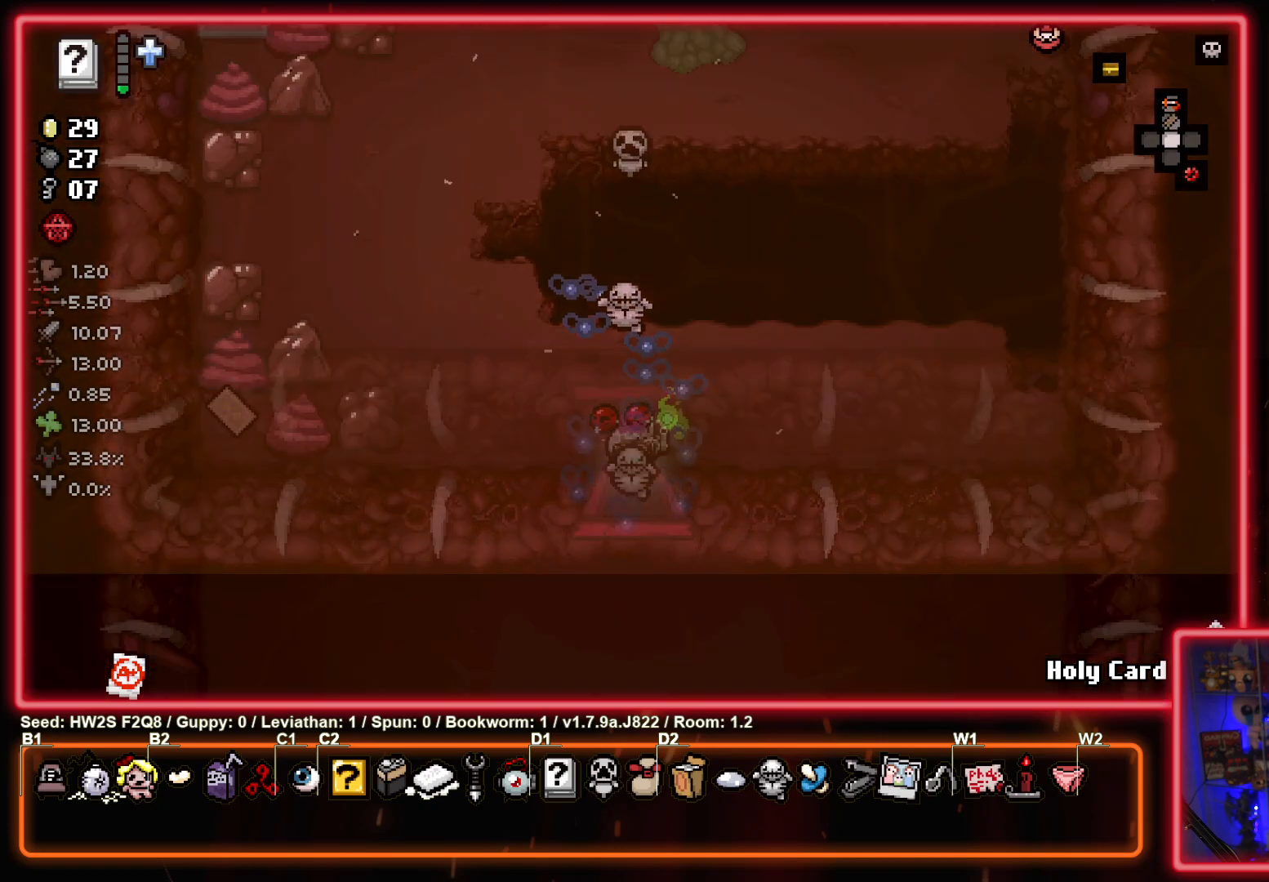
{"buttons": [], "left_stick": "down-right", "events": [[67, "left_stick", "down-right"]]}